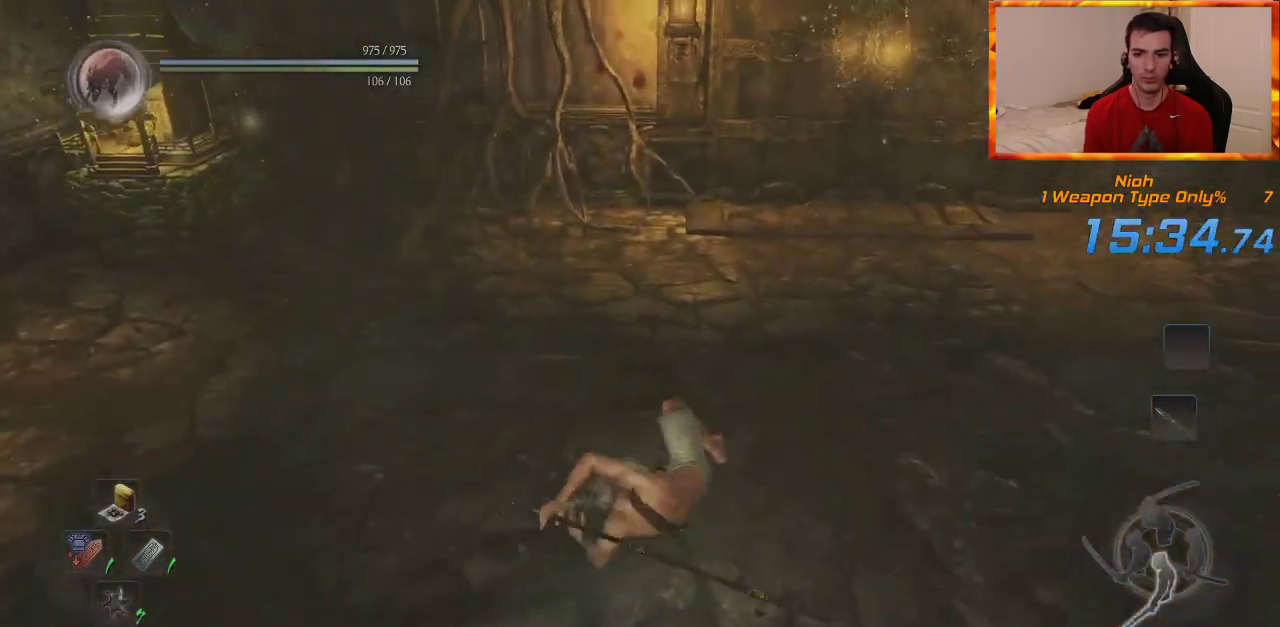
Gameplay with a controller (PlayStation layout); each line is a JSON object with the inputs held at the frame after it. "events" lists button and stick changes between this image and that frame as [ms after this image, input, new state], when the widget could be followed in between.
{"buttons": [], "left_stick": "up", "right_stick": "center", "events": [[383, "CROSS", "down"], [450, "CROSS", "up"]]}
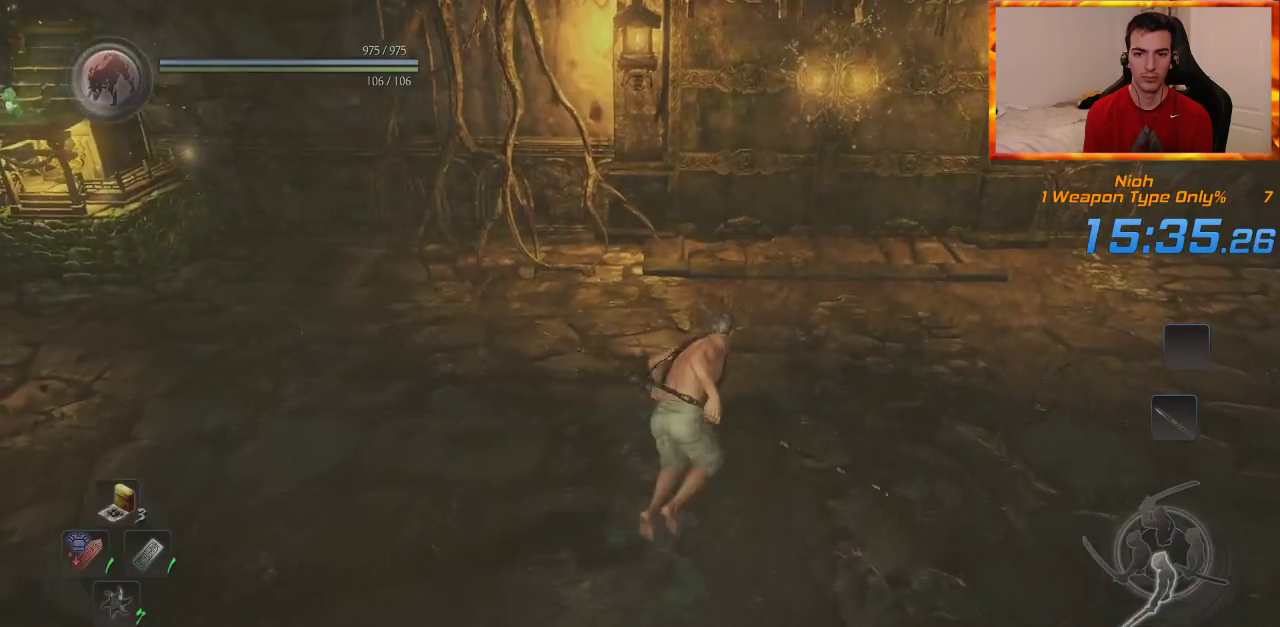
{"buttons": ["CIRCLE"], "left_stick": "up", "right_stick": "center", "events": [[183, "CIRCLE", "down"]]}
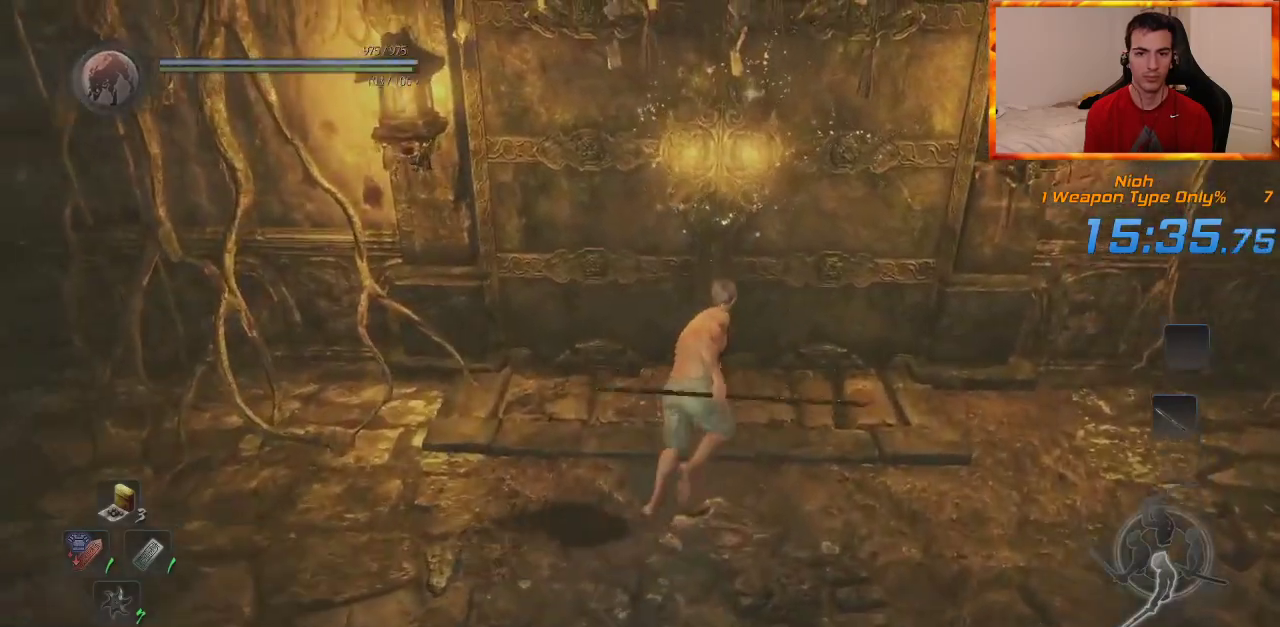
{"buttons": [], "left_stick": "center", "right_stick": "center", "events": [[167, "CIRCLE", "up"], [183, "left_stick", "center"], [350, "START", "down"], [483, "START", "up"]]}
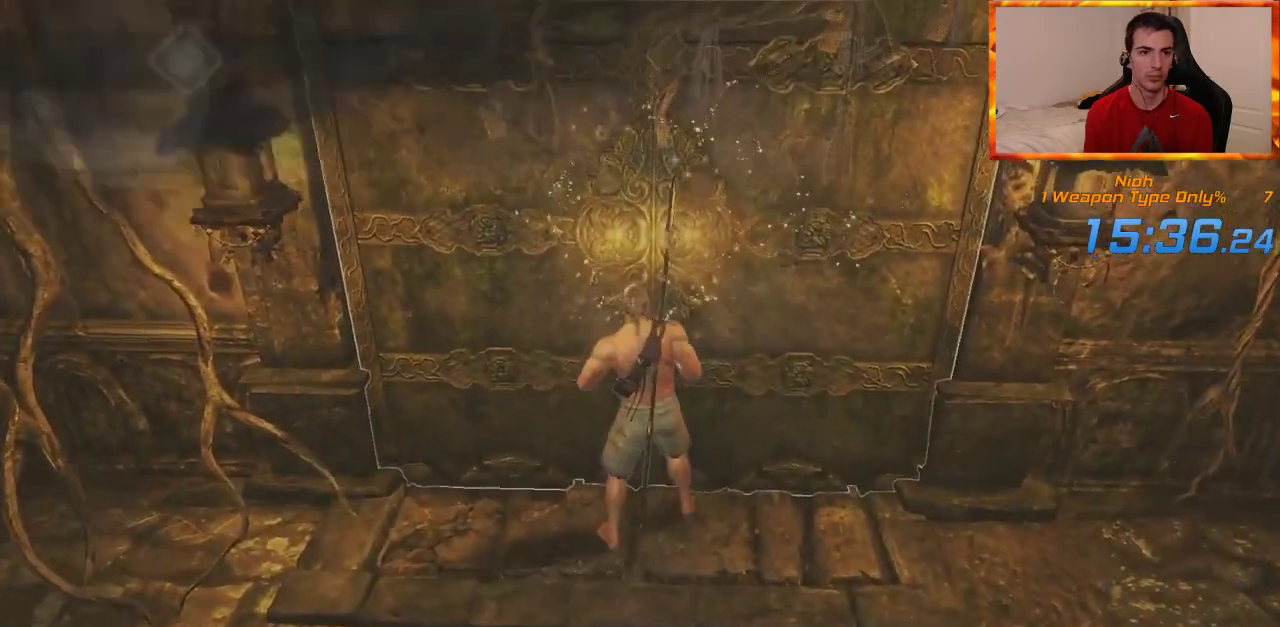
{"buttons": ["DPAD_LEFT"], "left_stick": "center", "right_stick": "center", "events": [[250, "DPAD_LEFT", "down"], [350, "DPAD_LEFT", "up"], [433, "DPAD_LEFT", "down"]]}
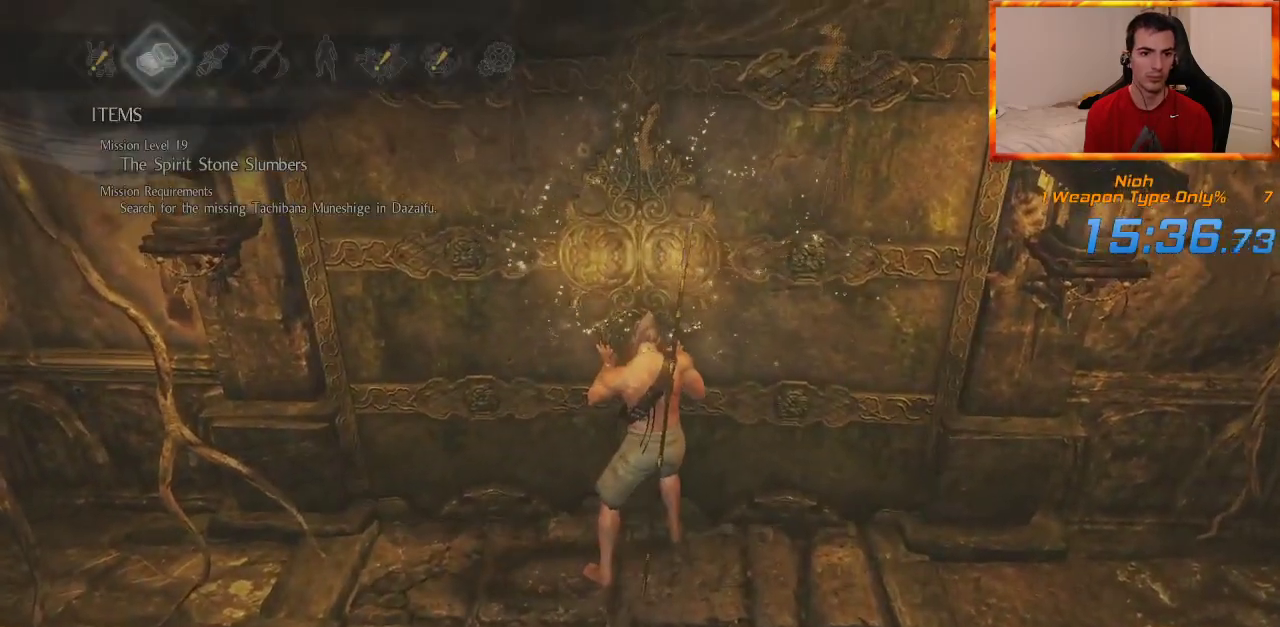
{"buttons": [], "left_stick": "center", "right_stick": "center", "events": [[33, "CROSS", "down"], [83, "DPAD_LEFT", "up"], [150, "CROSS", "up"], [367, "DPAD_LEFT", "down"], [500, "DPAD_LEFT", "up"]]}
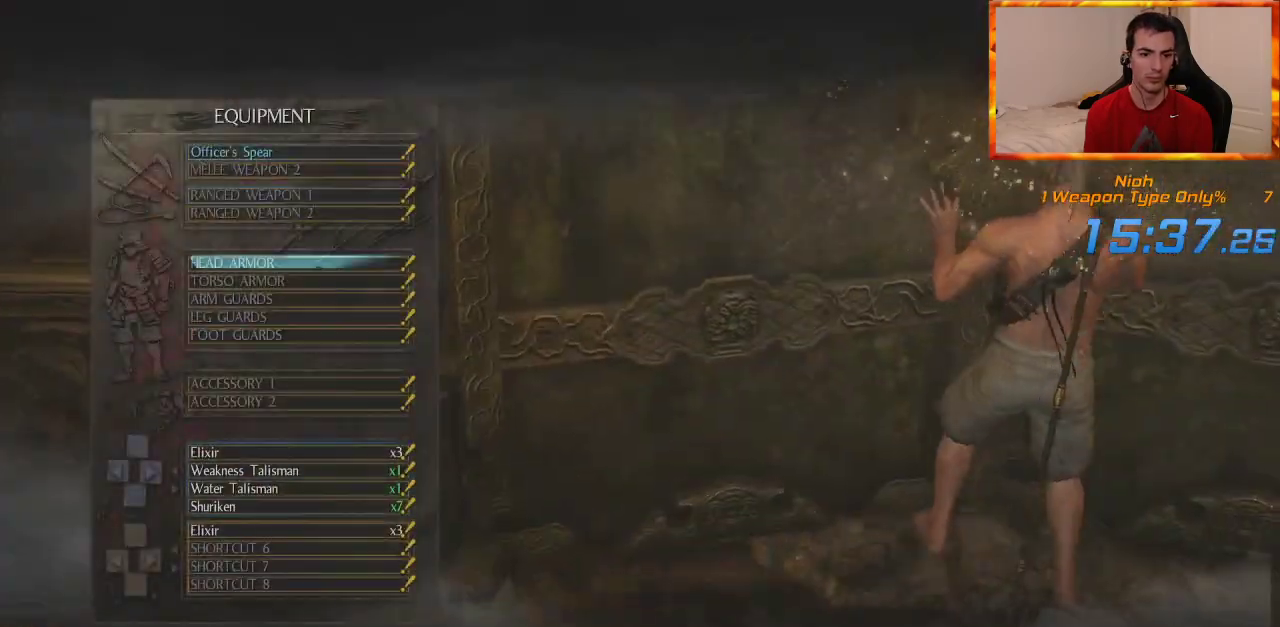
{"buttons": ["DPAD_LEFT"], "left_stick": "center", "right_stick": "center", "events": [[50, "DPAD_LEFT", "down"], [200, "DPAD_LEFT", "up"], [500, "DPAD_LEFT", "down"]]}
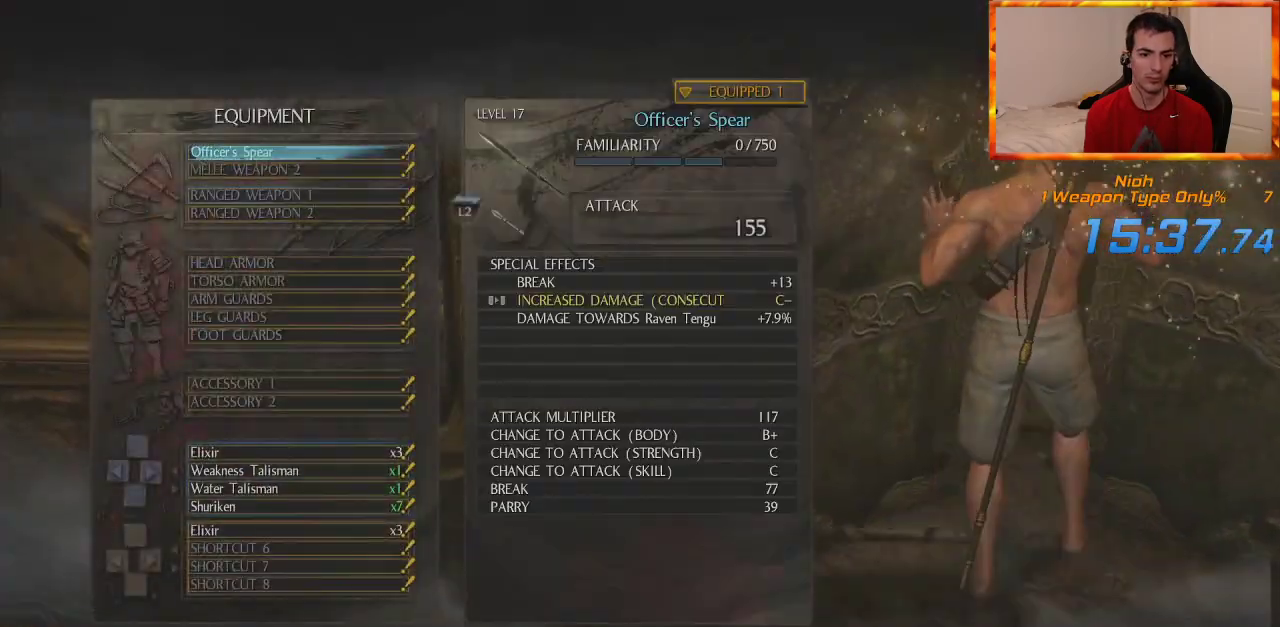
{"buttons": [], "left_stick": "center", "right_stick": "center", "events": [[100, "DPAD_LEFT", "up"], [233, "DPAD_DOWN", "down"], [283, "DPAD_DOWN", "up"]]}
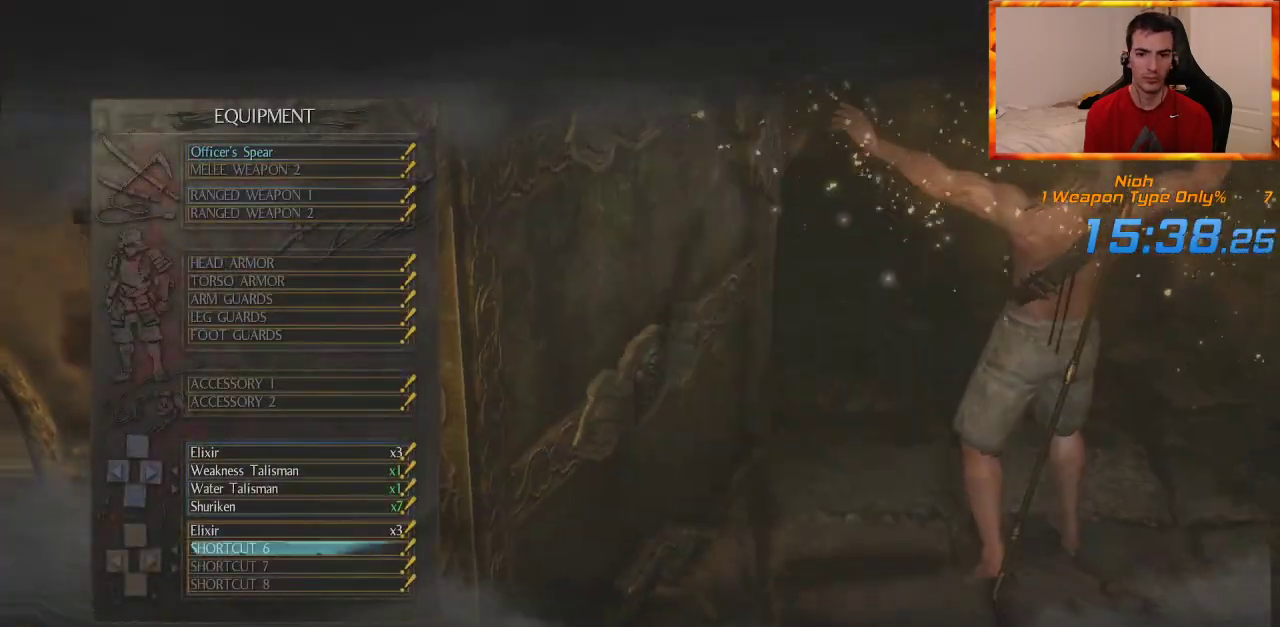
{"buttons": ["CROSS", "L1"], "left_stick": "up", "right_stick": "center", "events": [[50, "DPAD_DOWN", "down"], [150, "DPAD_DOWN", "up"], [200, "START", "down"], [283, "START", "up"], [300, "left_stick", "up"], [367, "L1", "down"], [467, "CROSS", "down"]]}
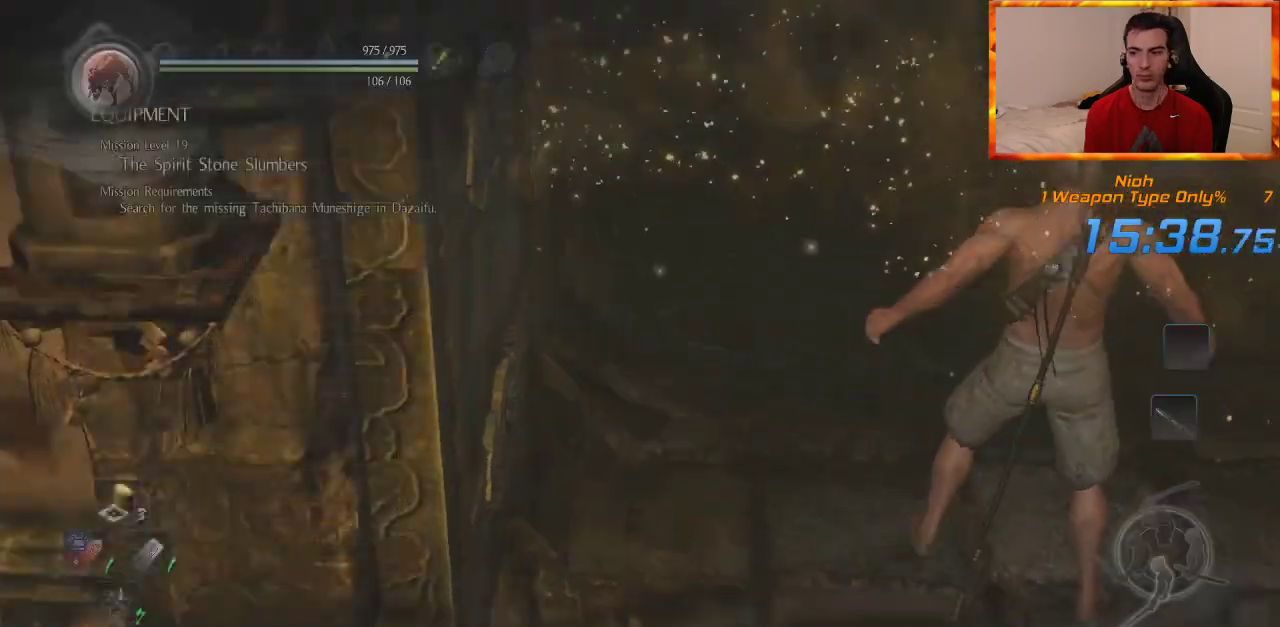
{"buttons": ["CROSS", "L1"], "left_stick": "up", "right_stick": "center", "events": [[83, "CROSS", "up"], [150, "CROSS", "down"], [233, "CROSS", "up"], [300, "CROSS", "down"], [400, "CROSS", "up"], [467, "CROSS", "down"]]}
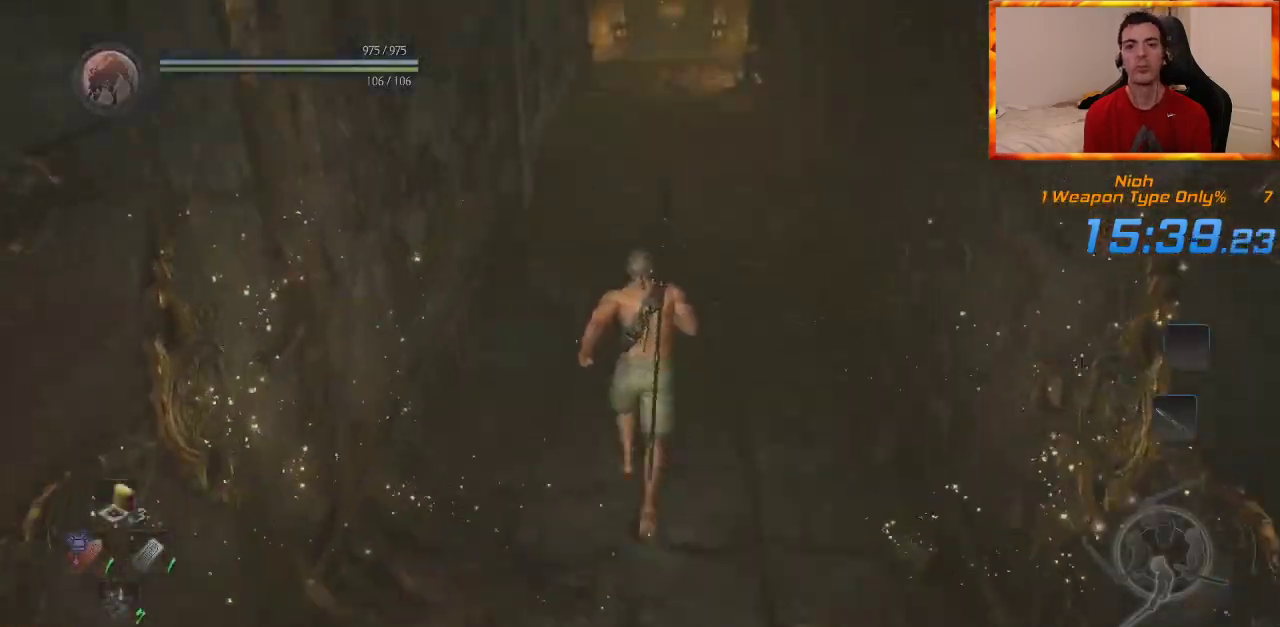
{"buttons": [], "left_stick": "up", "right_stick": "center", "events": [[33, "CROSS", "up"], [117, "CROSS", "down"], [183, "CROSS", "up"], [250, "CROSS", "down"], [333, "L1", "up"], [350, "CROSS", "up"], [417, "CROSS", "down"], [500, "CROSS", "up"]]}
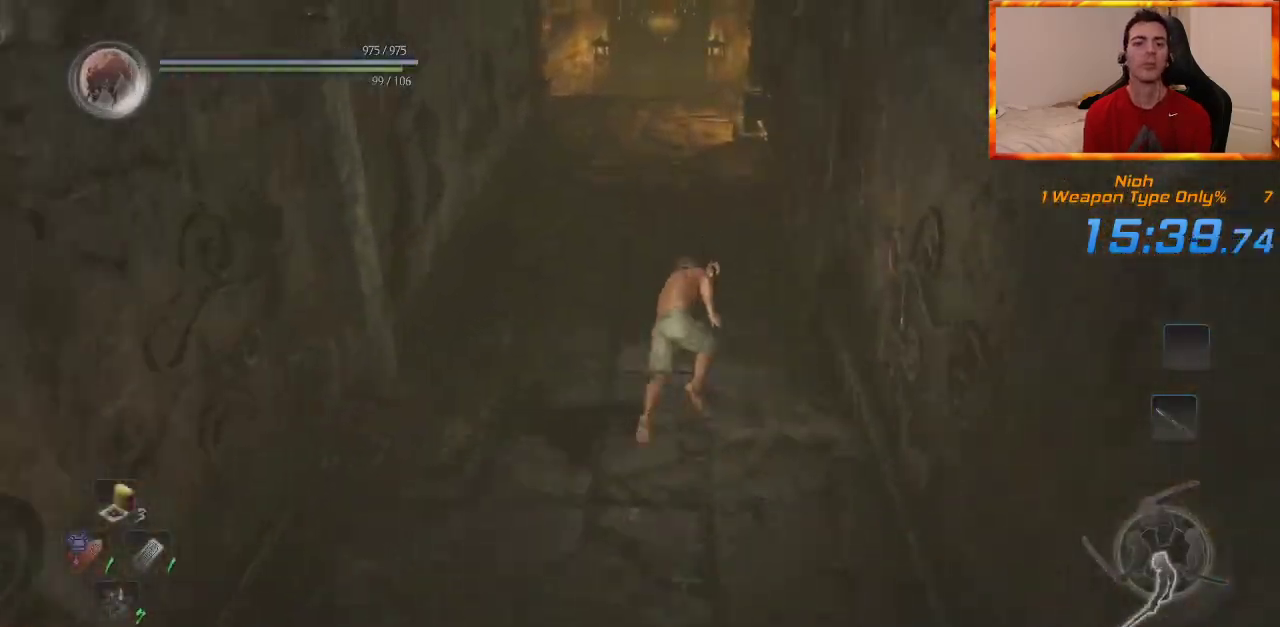
{"buttons": ["CROSS"], "left_stick": "up", "right_stick": "center", "events": [[67, "CROSS", "down"], [183, "CROSS", "up"], [250, "CROSS", "down"], [350, "CROSS", "up"], [417, "CROSS", "down"]]}
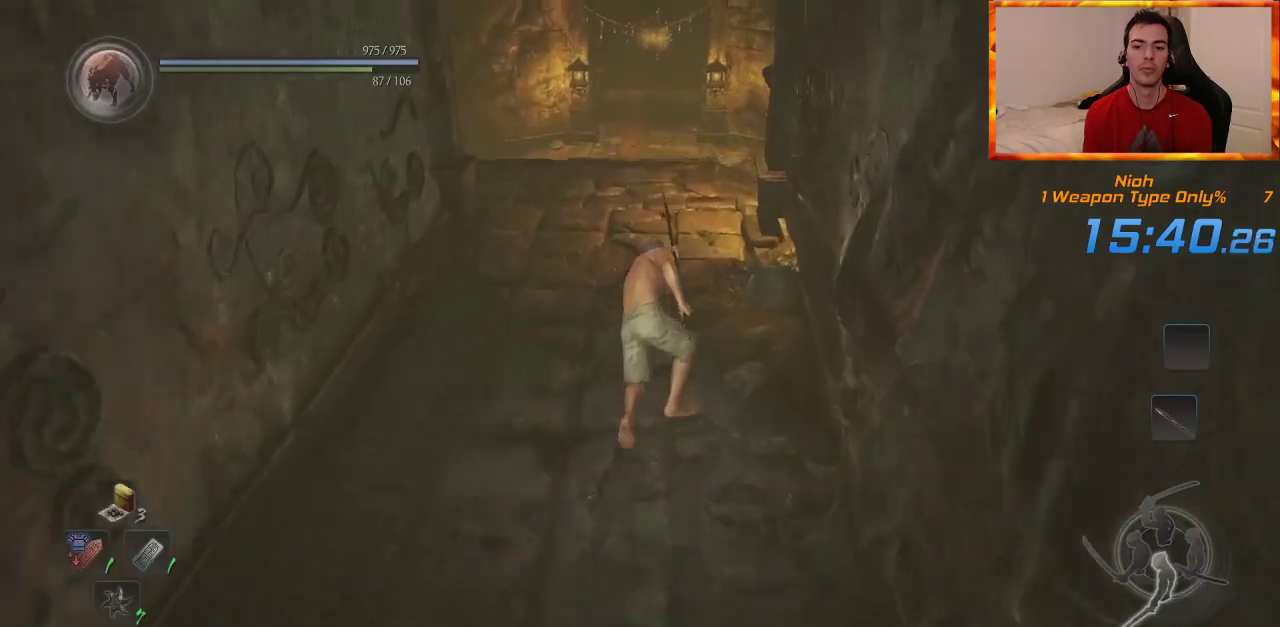
{"buttons": [], "left_stick": "up", "right_stick": "center", "events": [[17, "CROSS", "up"], [67, "right_stick", "up"], [83, "CROSS", "down"], [183, "CROSS", "up"], [183, "right_stick", "center"], [250, "CROSS", "down"], [350, "CROSS", "up"], [417, "CROSS", "down"], [500, "CROSS", "up"]]}
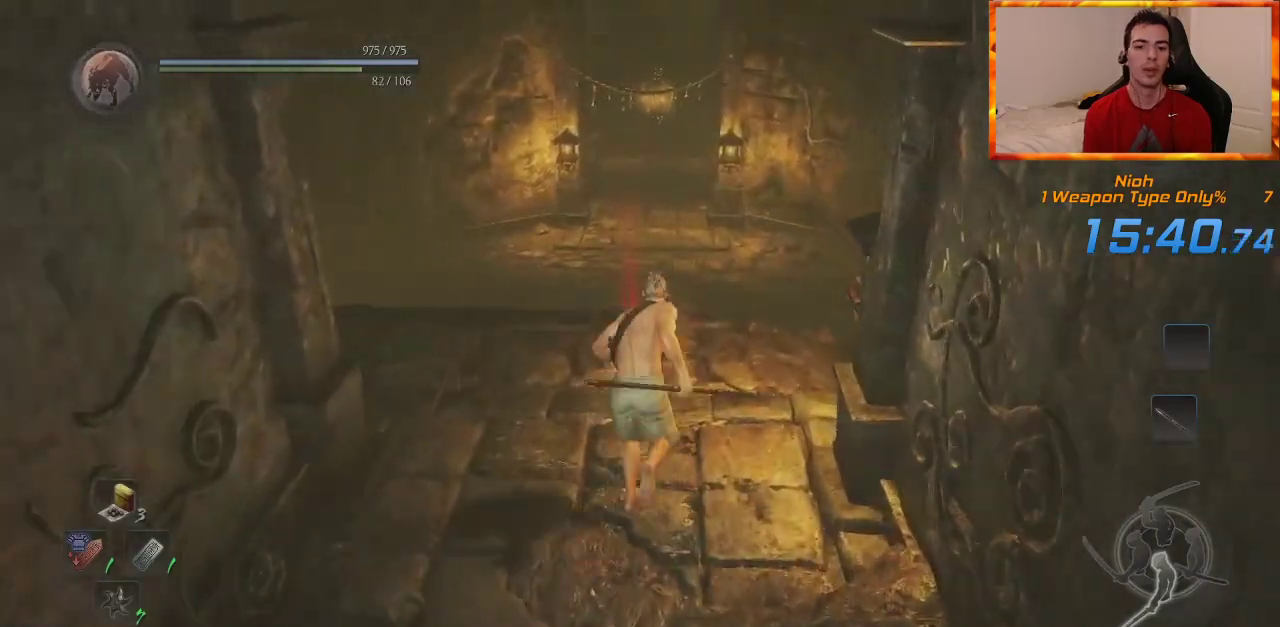
{"buttons": [], "left_stick": "up", "right_stick": "center", "events": [[83, "CROSS", "down"], [167, "CROSS", "up"], [250, "CROSS", "down"], [333, "CROSS", "up"]]}
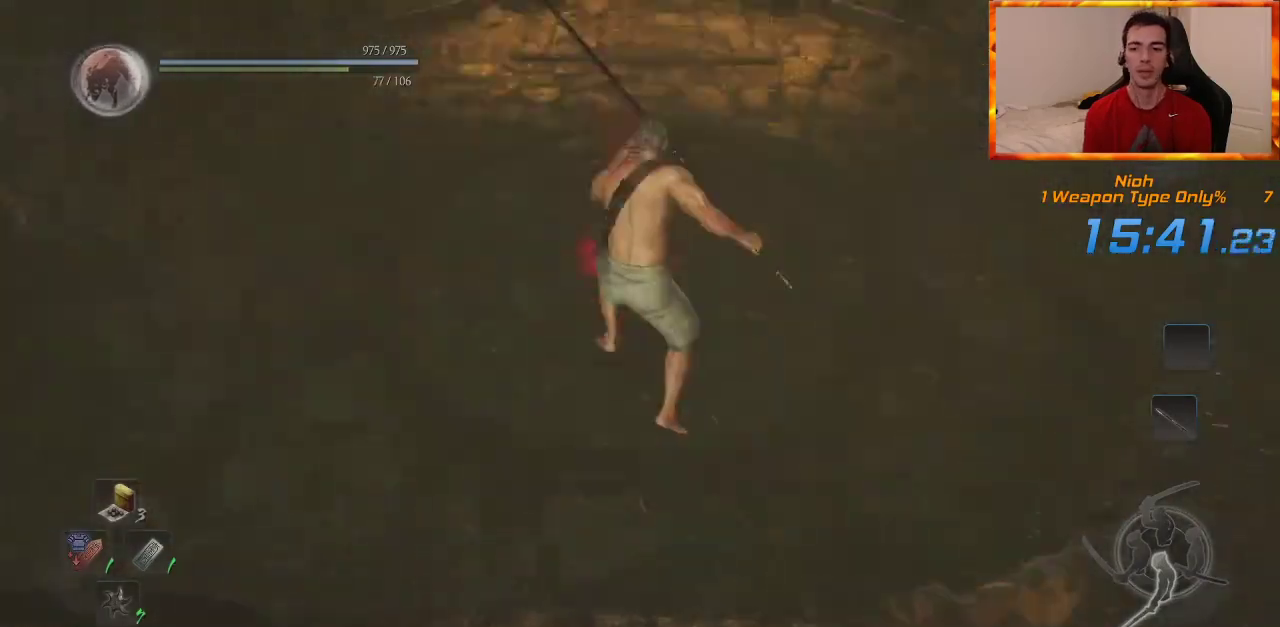
{"buttons": ["CROSS"], "left_stick": "up", "right_stick": "up", "events": [[50, "CROSS", "down"], [133, "CROSS", "up"], [267, "CROSS", "down"], [350, "CROSS", "up"], [433, "CROSS", "down"], [467, "right_stick", "up"]]}
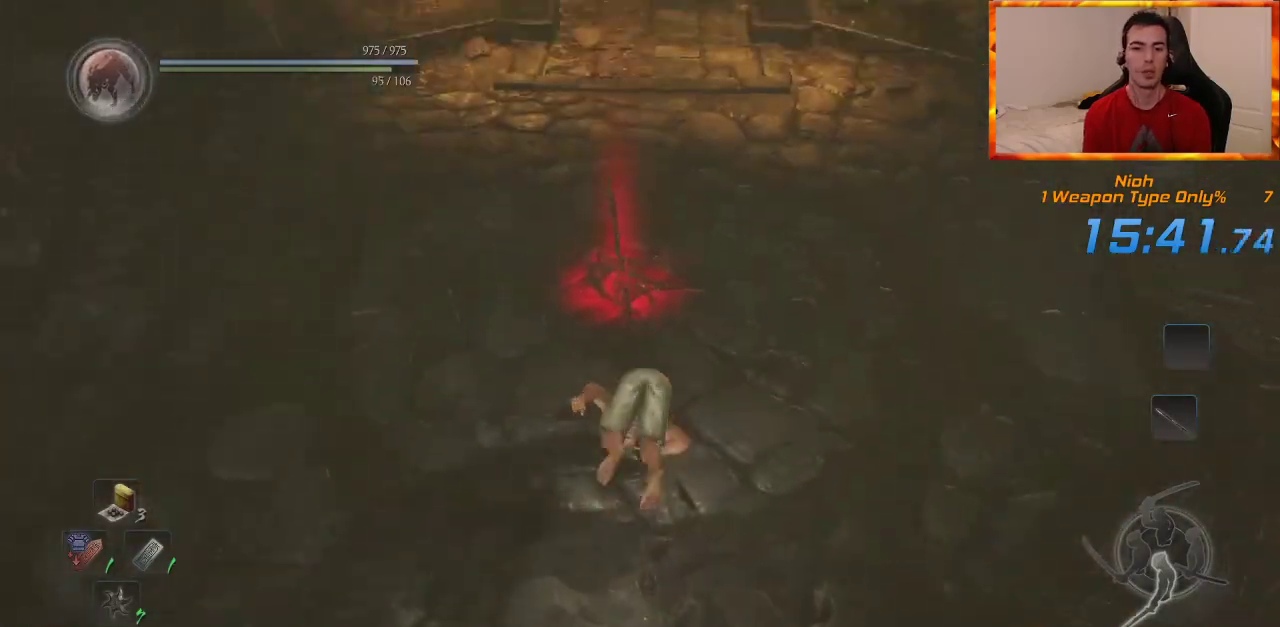
{"buttons": ["CROSS"], "left_stick": "up", "right_stick": "center", "events": [[33, "CROSS", "up"], [117, "CROSS", "down"], [117, "right_stick", "center"], [200, "CROSS", "up"], [283, "CROSS", "down"], [367, "CROSS", "up"], [450, "CROSS", "down"]]}
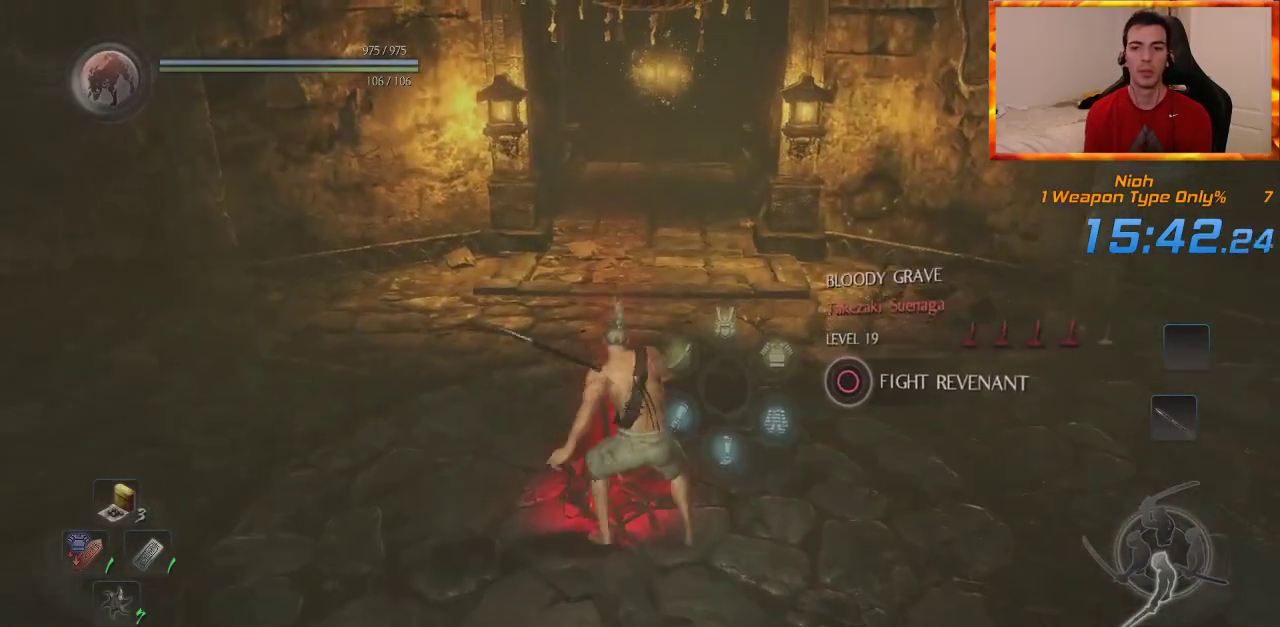
{"buttons": ["CROSS"], "left_stick": "up", "right_stick": "center", "events": [[17, "CROSS", "up"], [117, "CROSS", "down"], [200, "CROSS", "up"], [283, "CROSS", "down"], [367, "CROSS", "up"], [433, "CROSS", "down"]]}
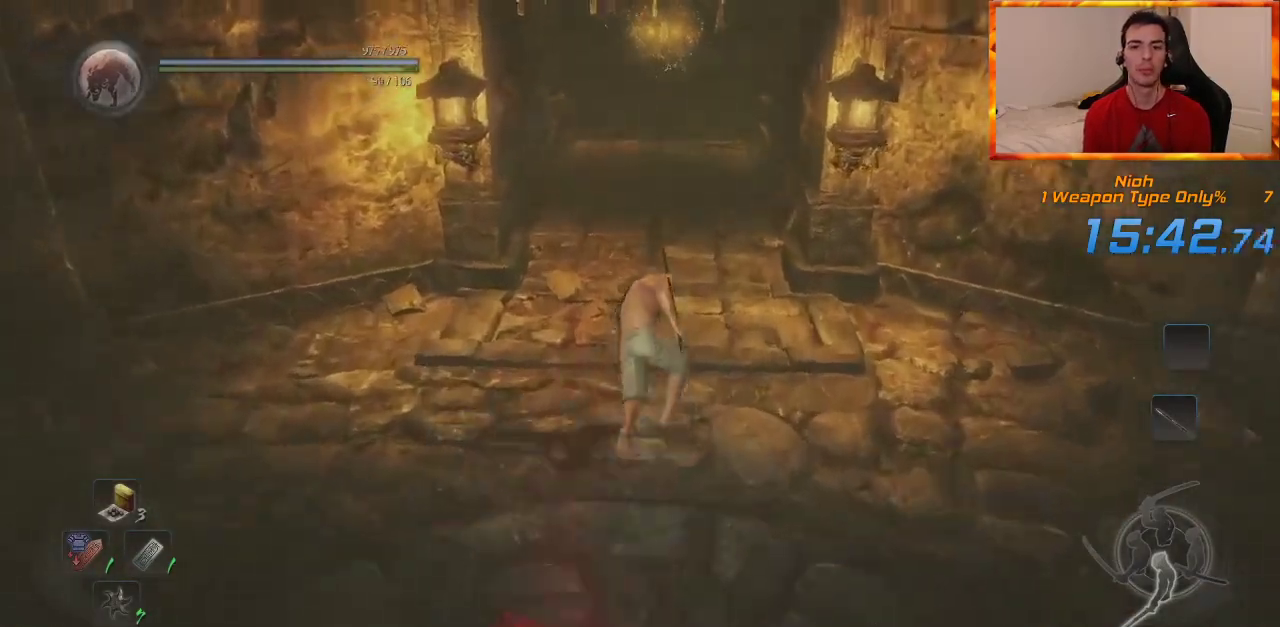
{"buttons": [], "left_stick": "up", "right_stick": "center", "events": [[33, "CROSS", "up"], [117, "CROSS", "down"], [200, "CROSS", "up"], [283, "CROSS", "down"], [500, "CROSS", "up"]]}
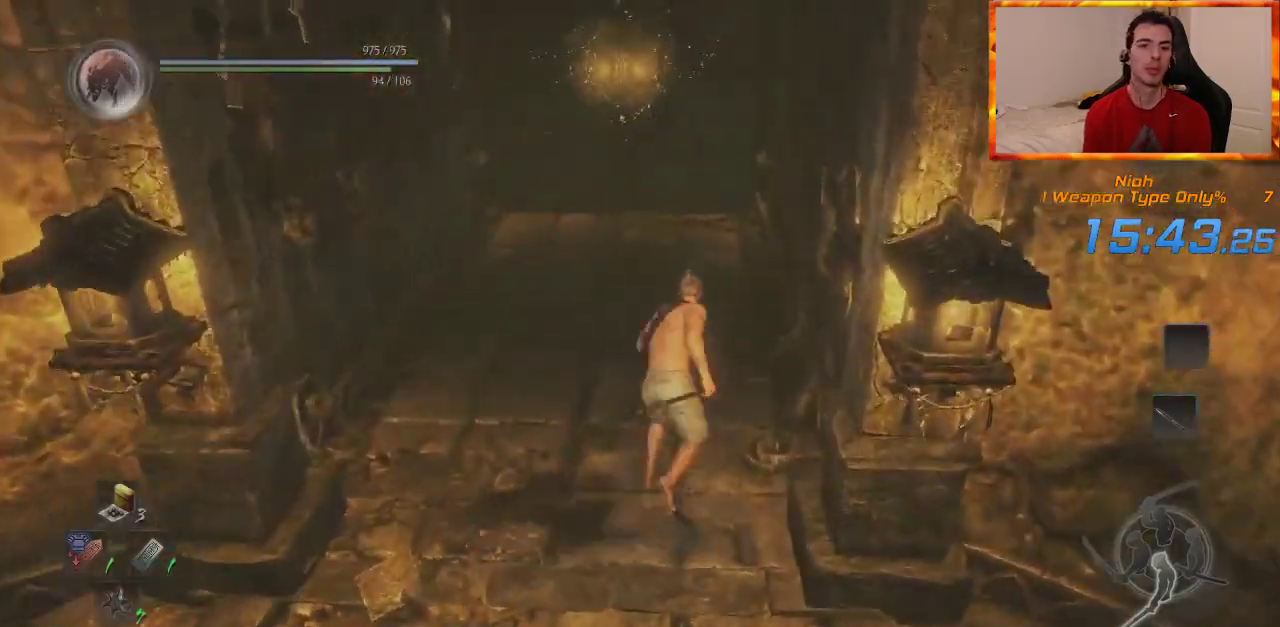
{"buttons": ["CIRCLE"], "left_stick": "up", "right_stick": "center", "events": [[67, "CROSS", "down"], [183, "CROSS", "up"], [267, "CIRCLE", "down"]]}
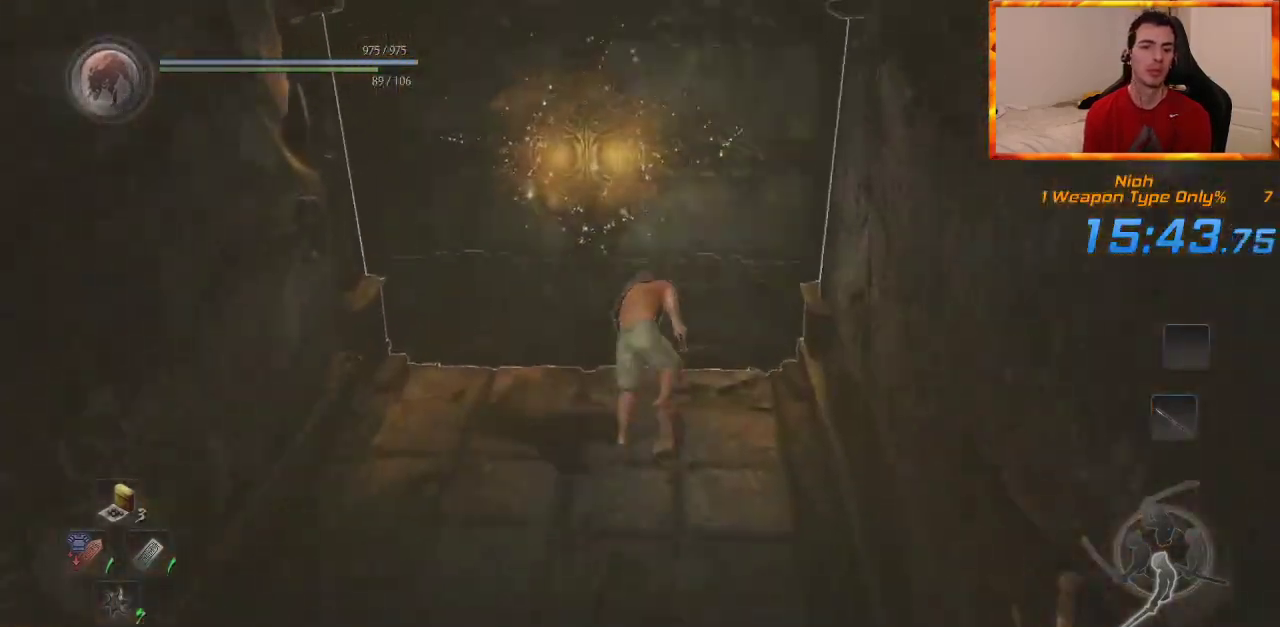
{"buttons": [], "left_stick": "center", "right_stick": "center", "events": [[467, "CIRCLE", "up"], [467, "left_stick", "center"]]}
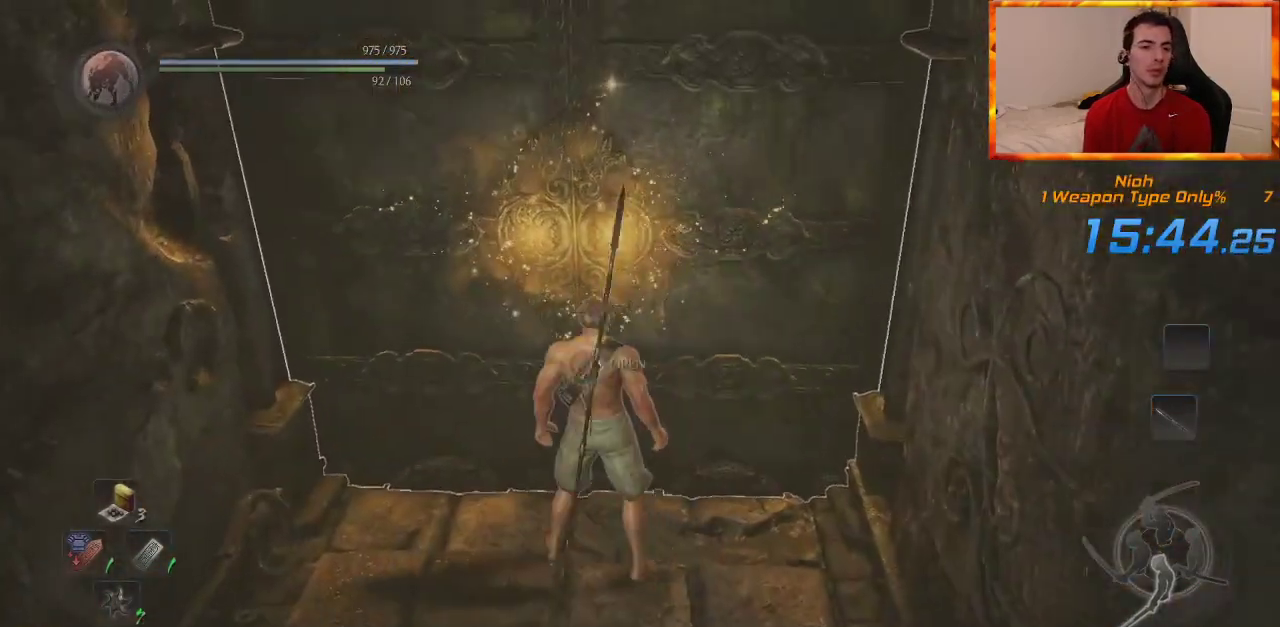
{"buttons": [], "left_stick": "center", "right_stick": "center", "events": [[167, "START", "down"], [317, "START", "up"]]}
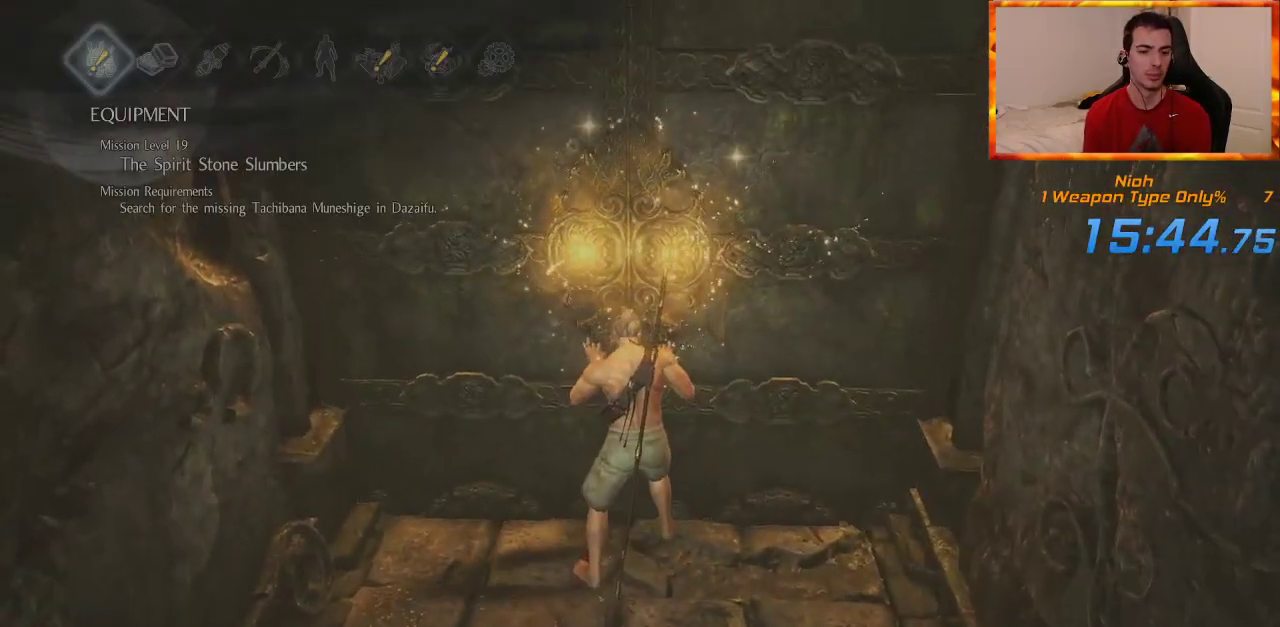
{"buttons": ["CROSS"], "left_stick": "center", "right_stick": "center", "events": [[83, "CROSS", "down"], [217, "CROSS", "up"], [467, "CROSS", "down"]]}
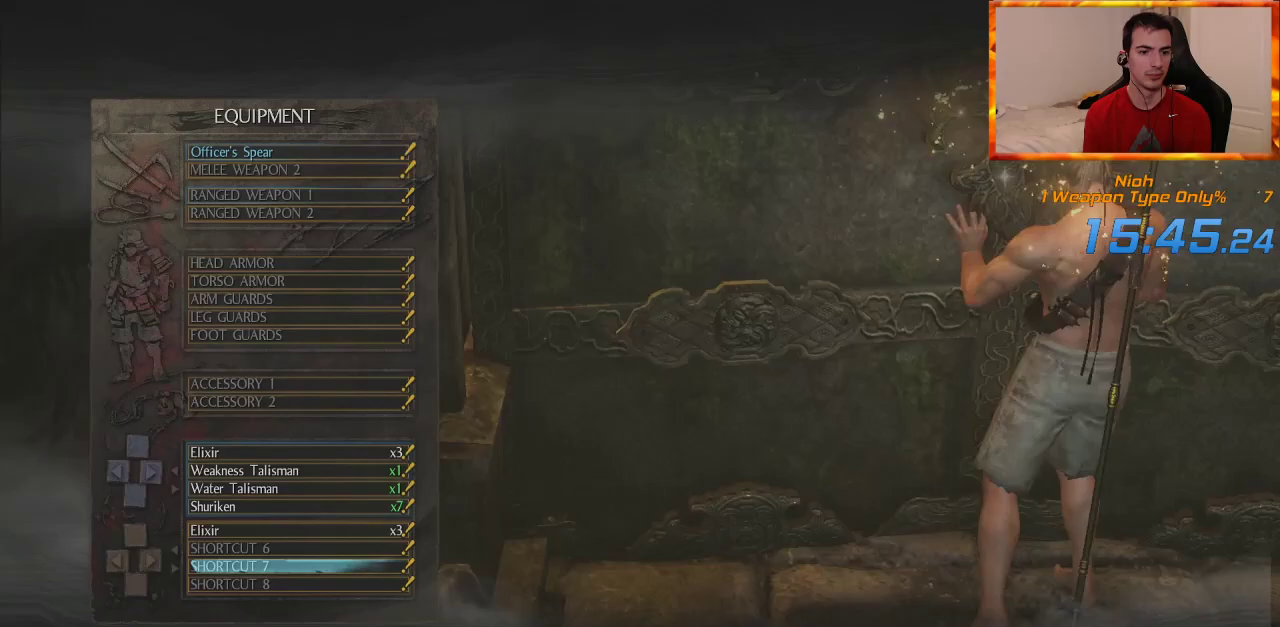
{"buttons": [], "left_stick": "center", "right_stick": "center", "events": [[67, "CROSS", "up"], [317, "DPAD_DOWN", "down"], [433, "DPAD_DOWN", "up"]]}
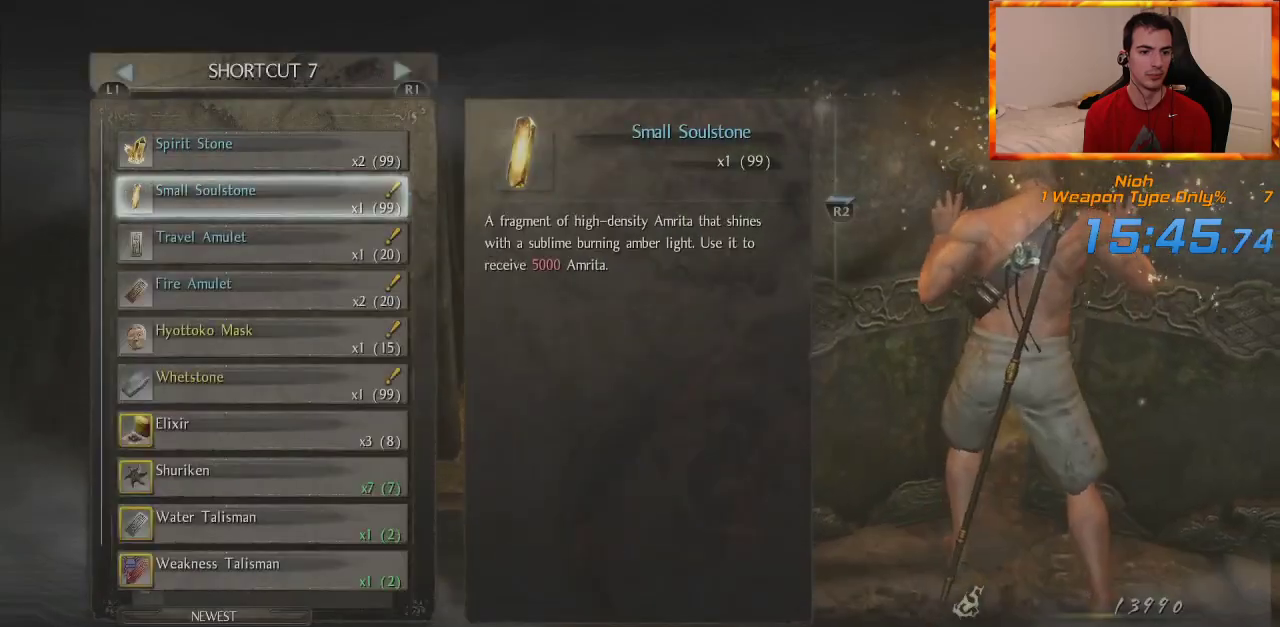
{"buttons": [], "left_stick": "center", "right_stick": "center", "events": [[17, "DPAD_DOWN", "down"], [100, "DPAD_DOWN", "up"], [333, "DPAD_DOWN", "down"], [433, "DPAD_DOWN", "up"]]}
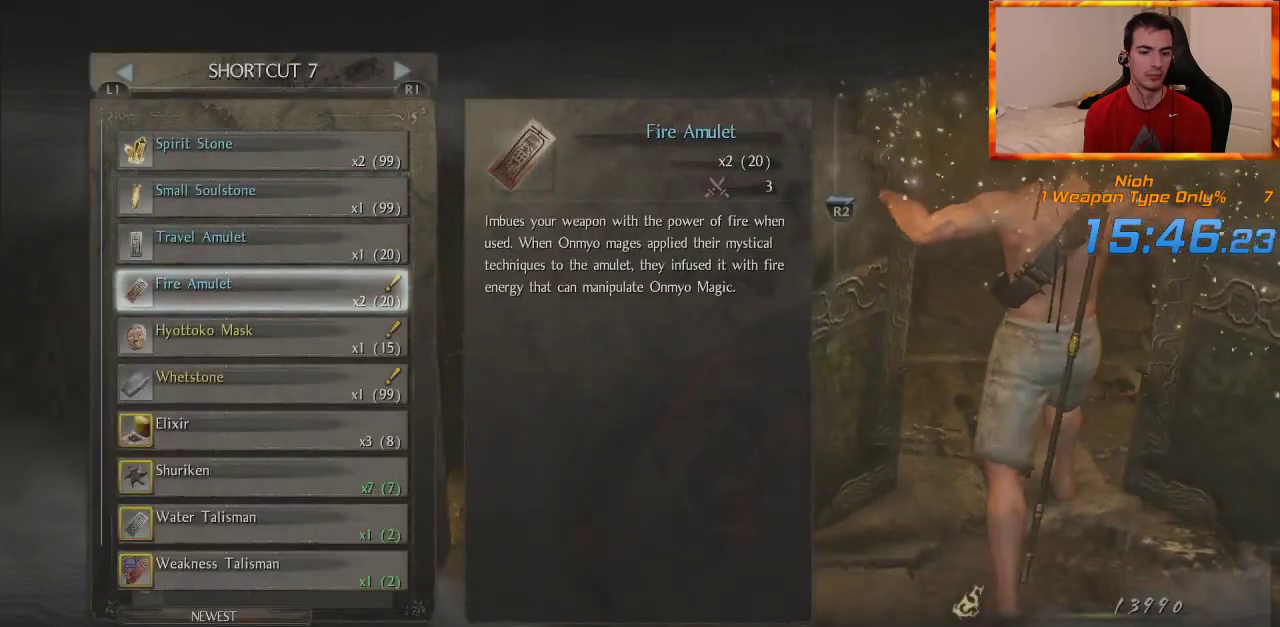
{"buttons": [], "left_stick": "up", "right_stick": "center", "events": [[17, "DPAD_DOWN", "down"], [150, "CROSS", "down"], [150, "DPAD_DOWN", "up"], [283, "CROSS", "up"], [400, "START", "down"], [433, "left_stick", "up"], [500, "START", "up"]]}
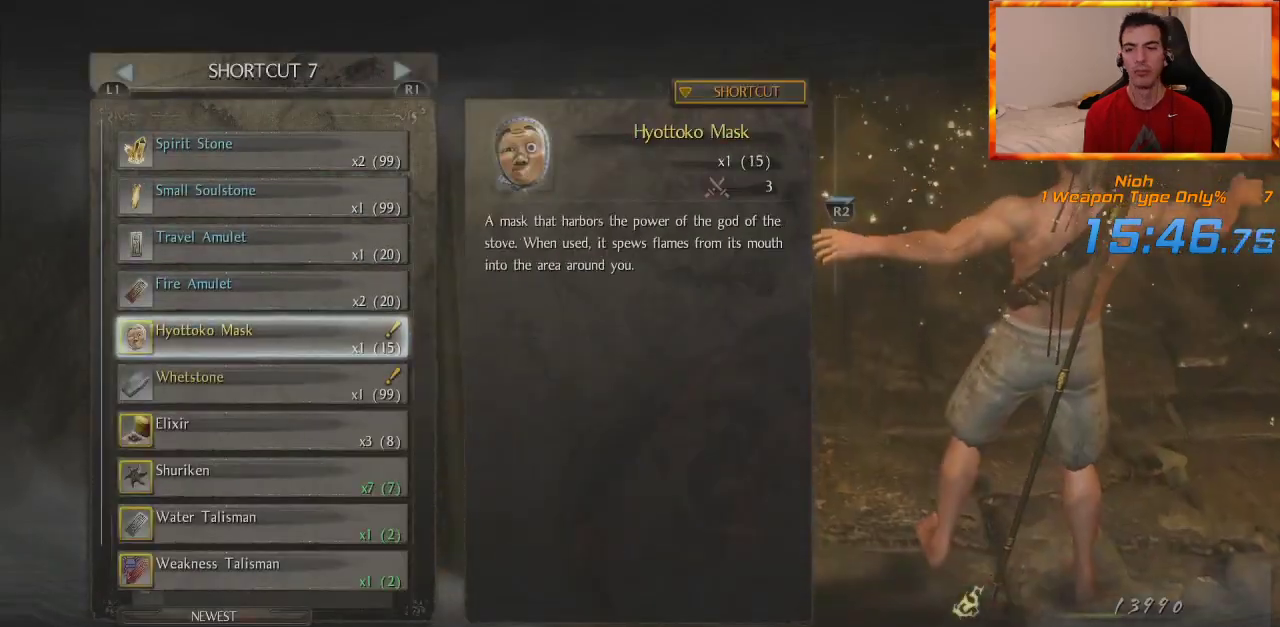
{"buttons": ["L1"], "left_stick": "up", "right_stick": "center", "events": [[17, "L1", "down"], [183, "CROSS", "down"], [300, "CROSS", "up"], [383, "CROSS", "down"], [467, "CROSS", "up"]]}